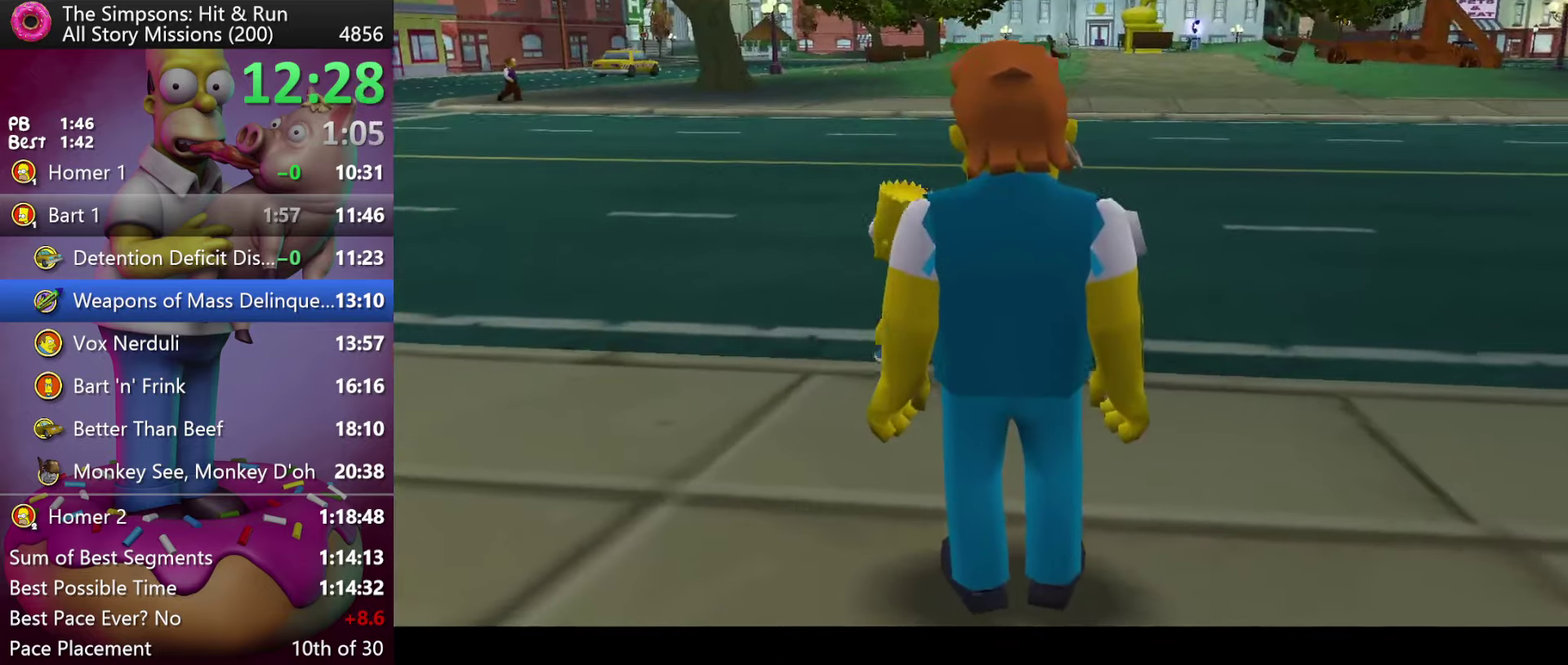
Gameplay with a controller (Xbox layout); each line is a JSON object with the inputs held at the frame after it. "events" lists button and stick changes between this image and that frame as [ms after this image, input, new state], when the widget could be followed in between. Not read: DPAD_DOWN DPAD_LEFT DPAD_UP L3 R3.
{"buttons": ["Y", "R2"], "events": [[334, "R2", "down"], [367, "Y", "down"]]}
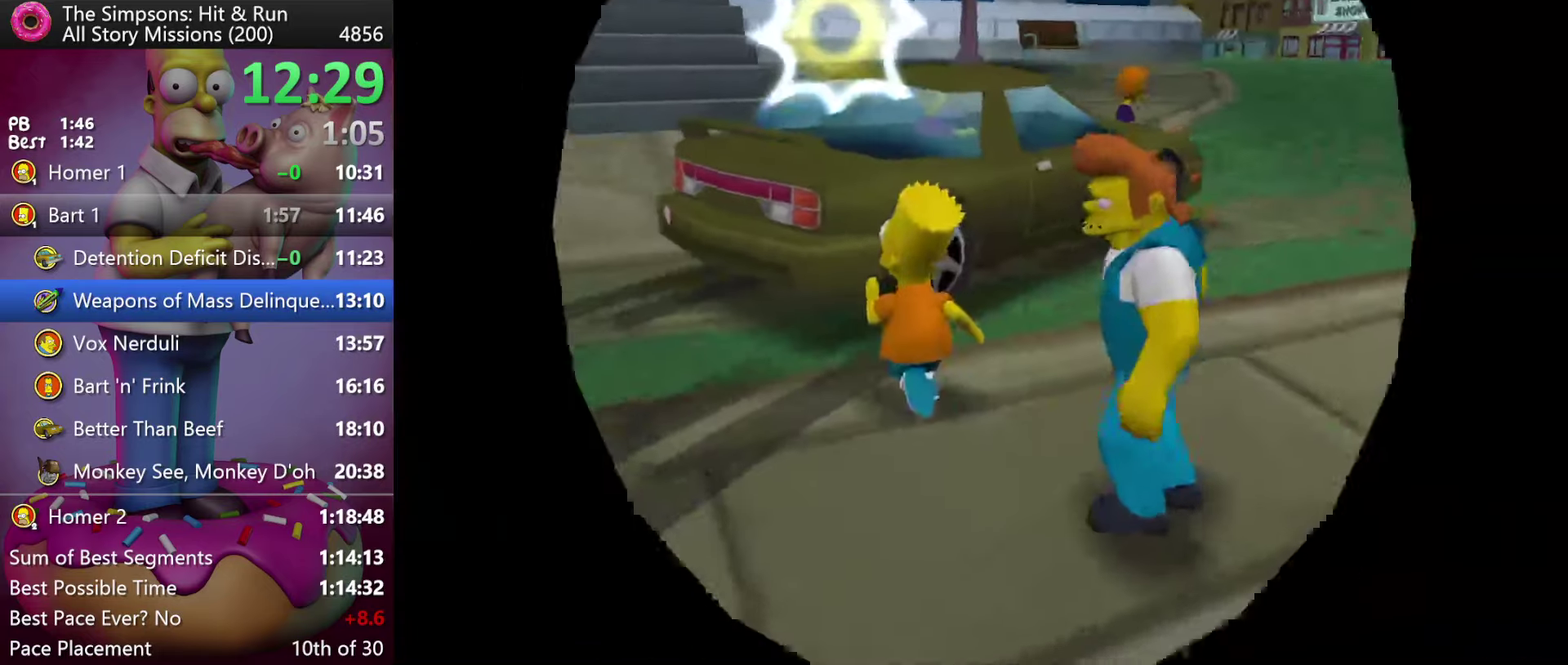
{"buttons": ["R2"], "events": [[17, "Y", "up"], [367, "X", "down"], [467, "X", "up"]]}
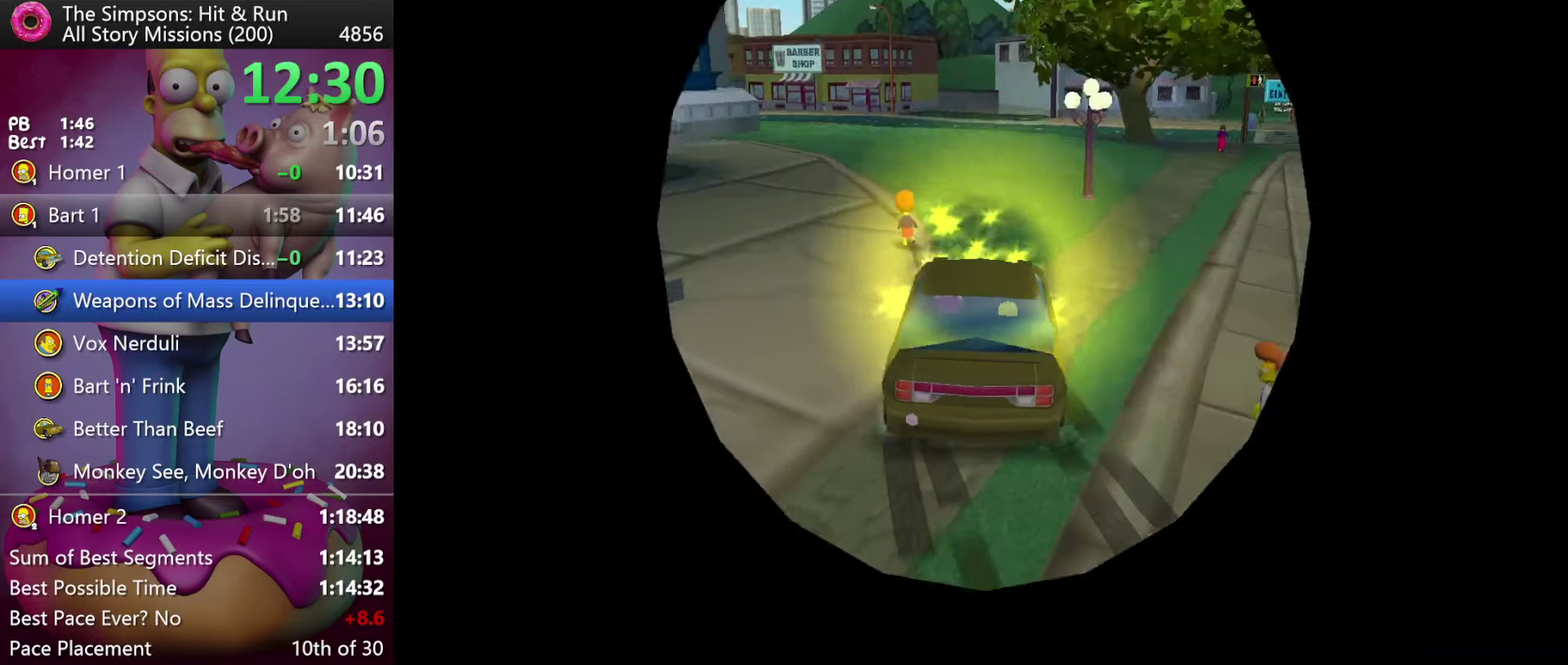
{"buttons": ["R2"], "events": []}
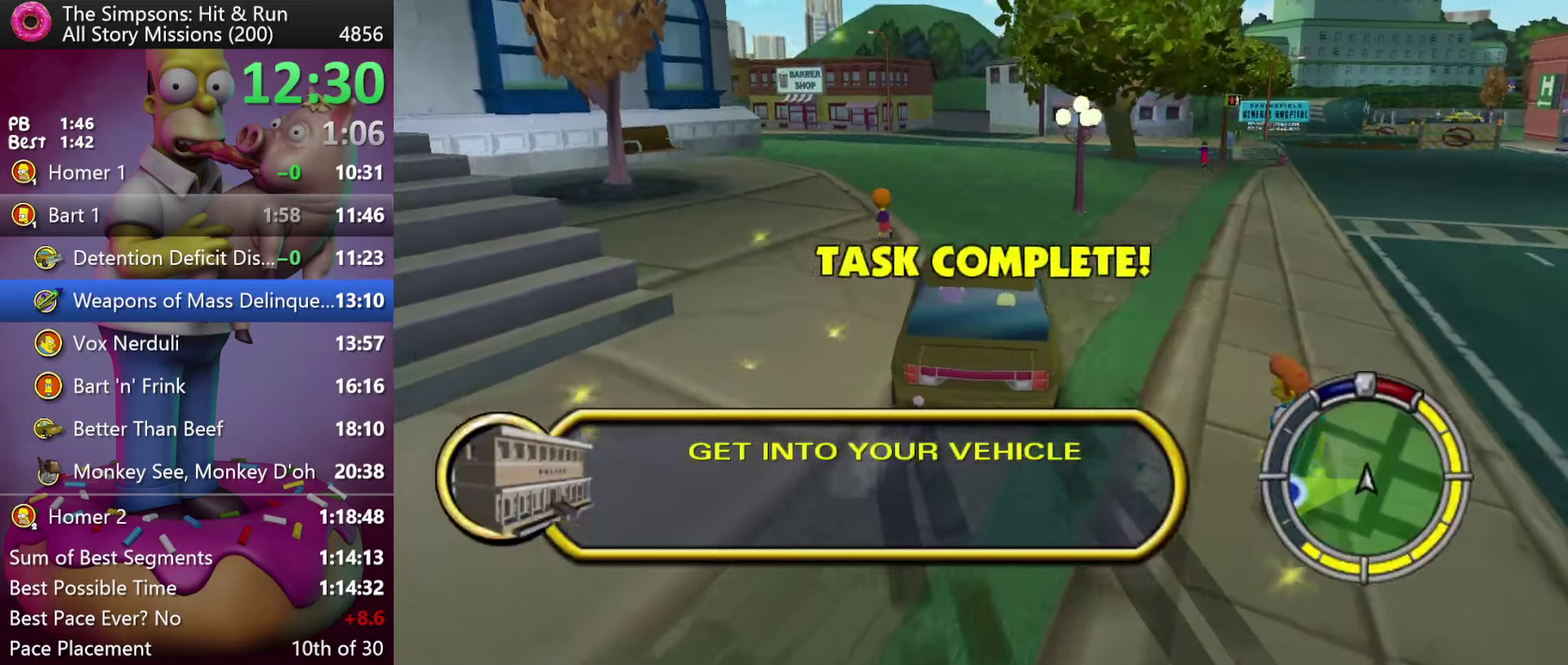
{"buttons": ["R2"], "events": []}
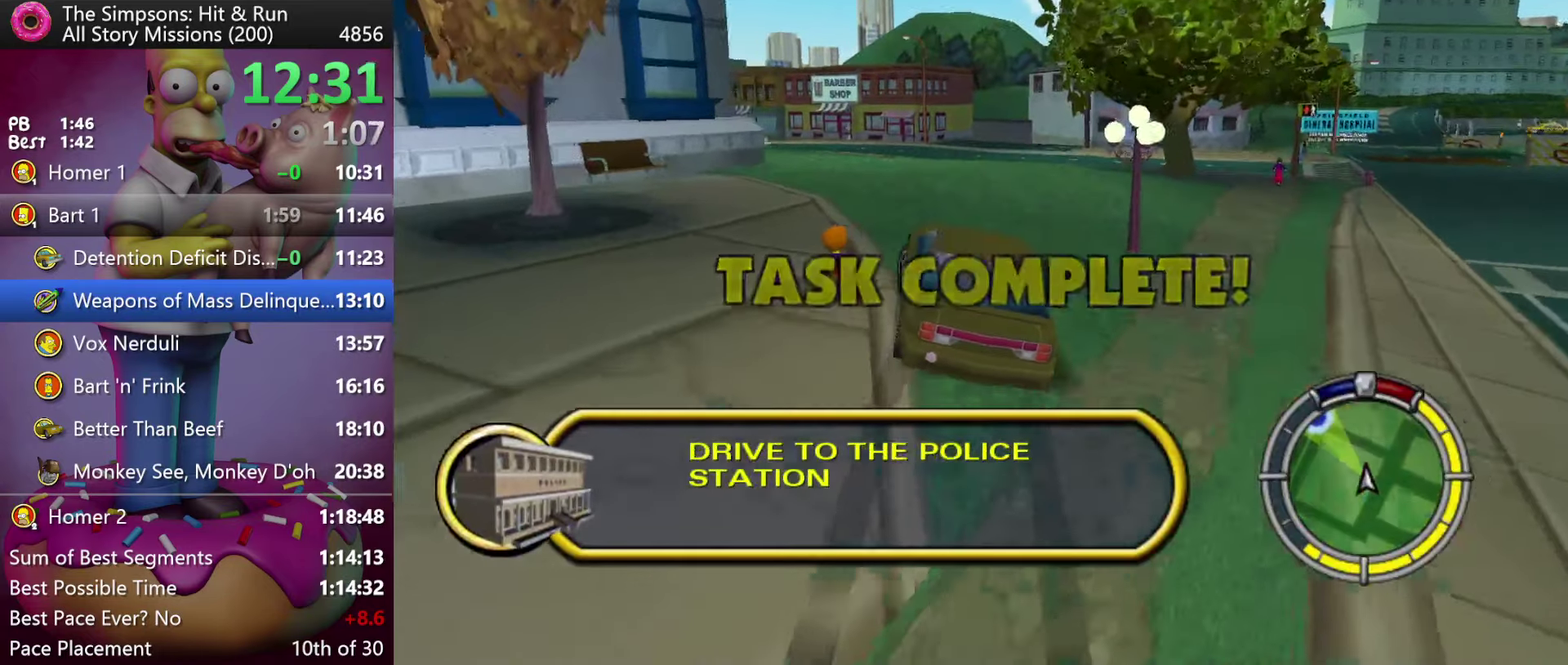
{"buttons": ["R2"], "events": [[50, "R1", "down"], [150, "R1", "up"]]}
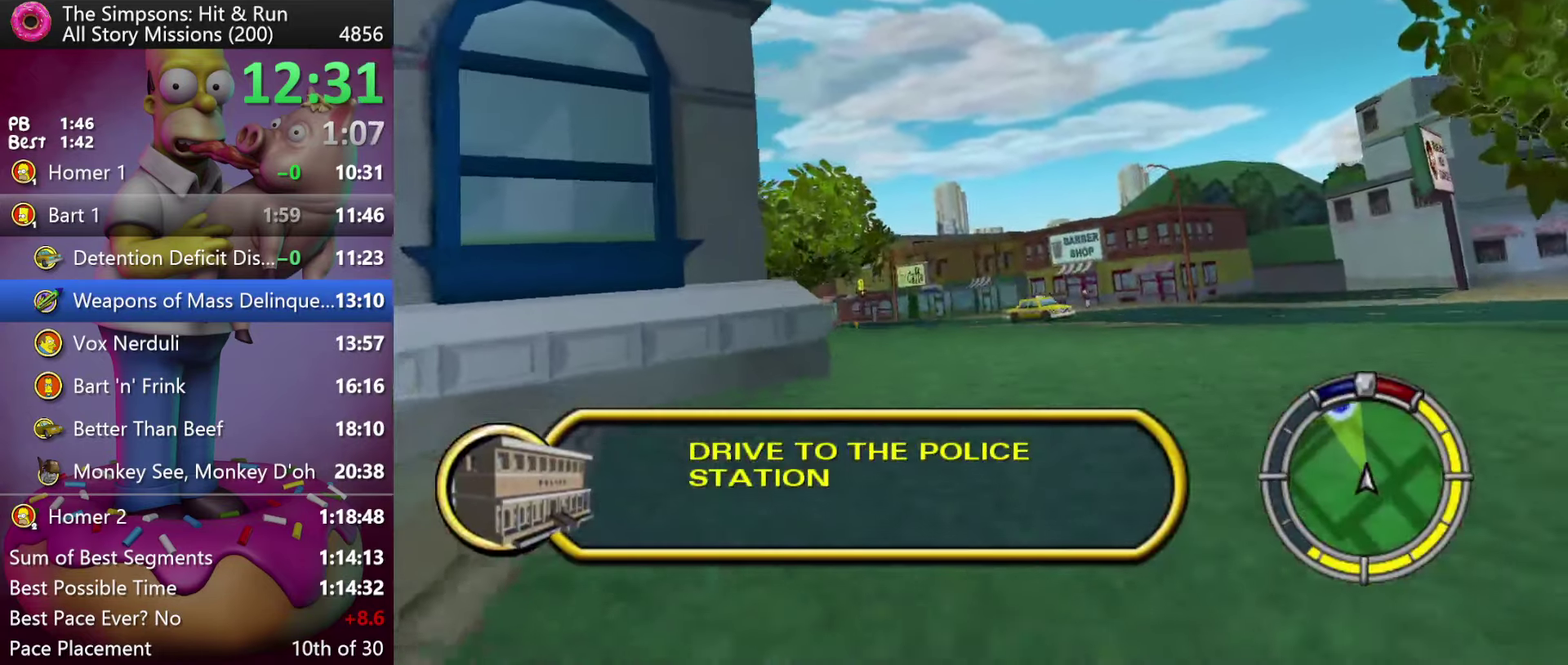
{"buttons": ["R2"], "events": [[200, "A", "down"], [200, "Y", "down"], [334, "A", "up"], [334, "Y", "up"]]}
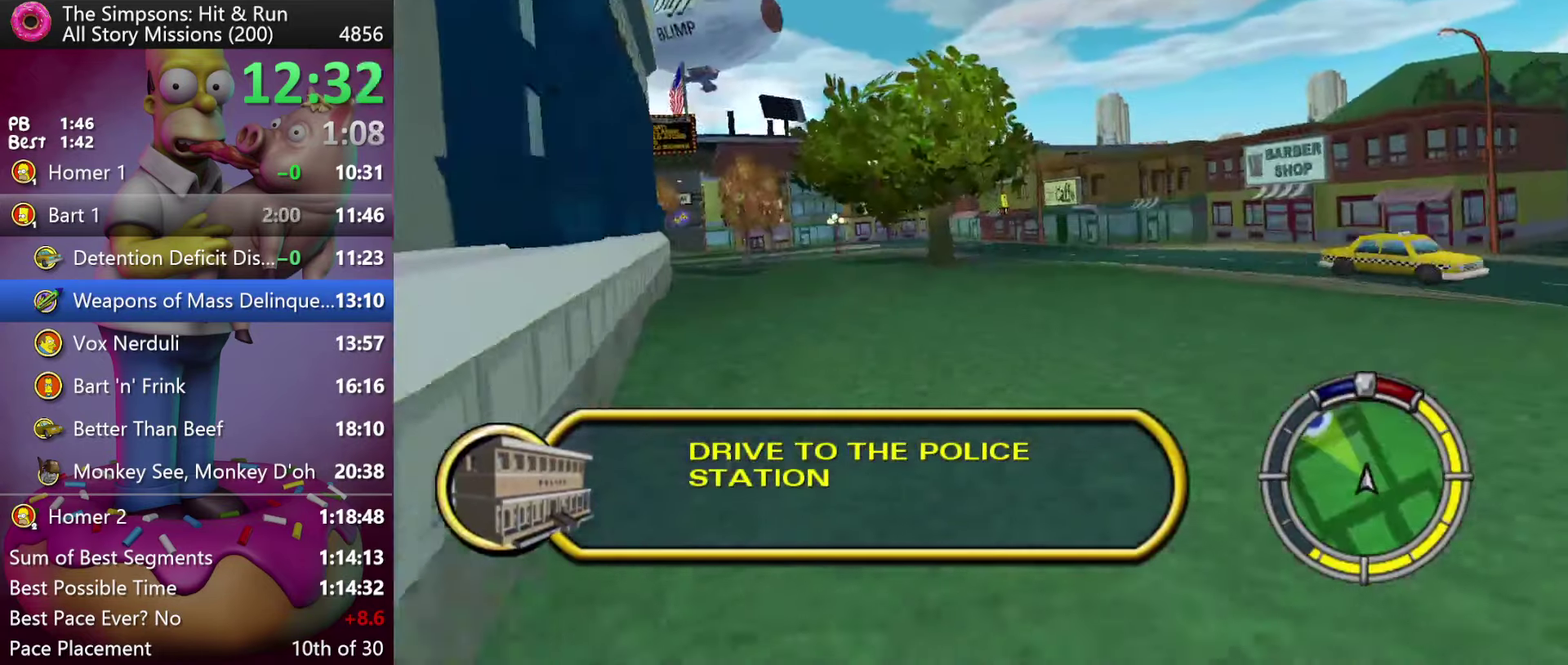
{"buttons": ["R2"], "events": []}
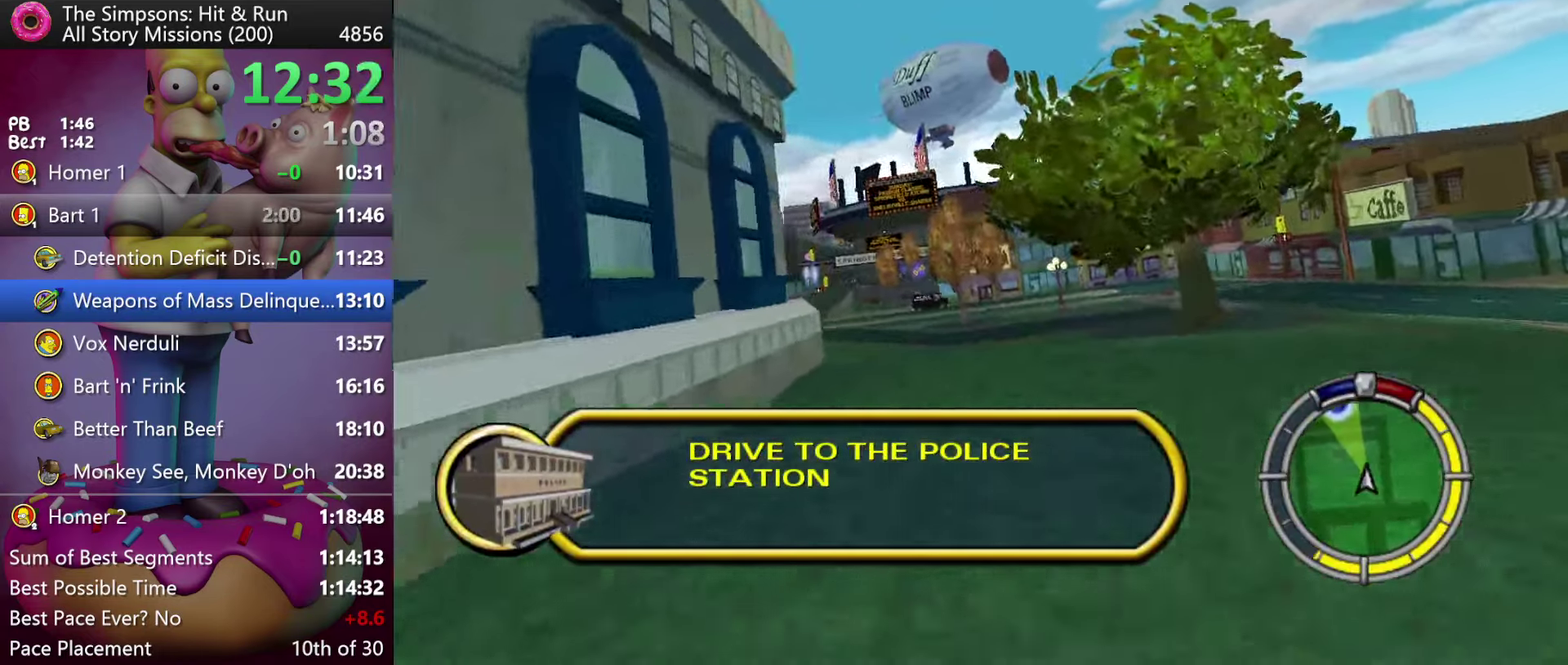
{"buttons": ["R2"], "events": [[17, "A", "down"], [17, "Y", "down"], [284, "A", "up"], [284, "Y", "up"]]}
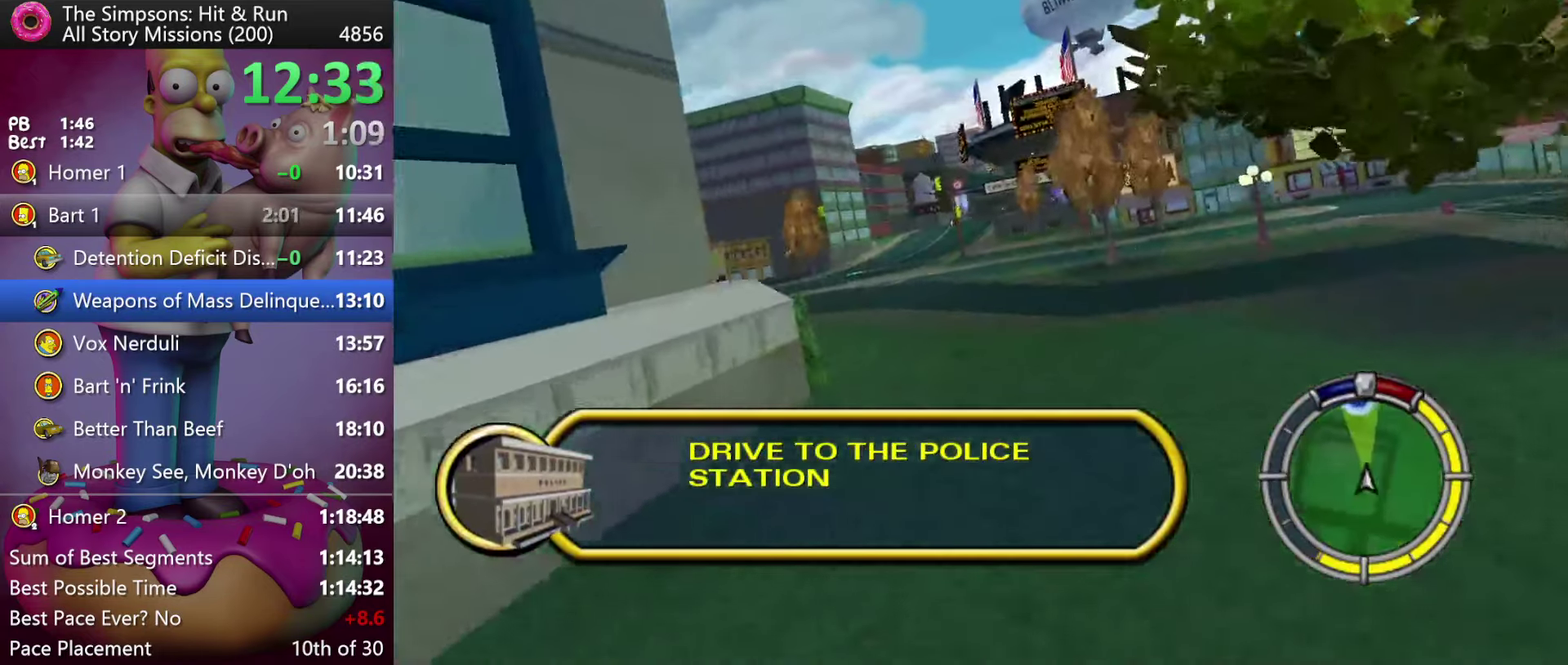
{"buttons": ["R2"], "events": [[134, "A", "down"], [134, "Y", "down"], [350, "A", "up"], [367, "Y", "up"]]}
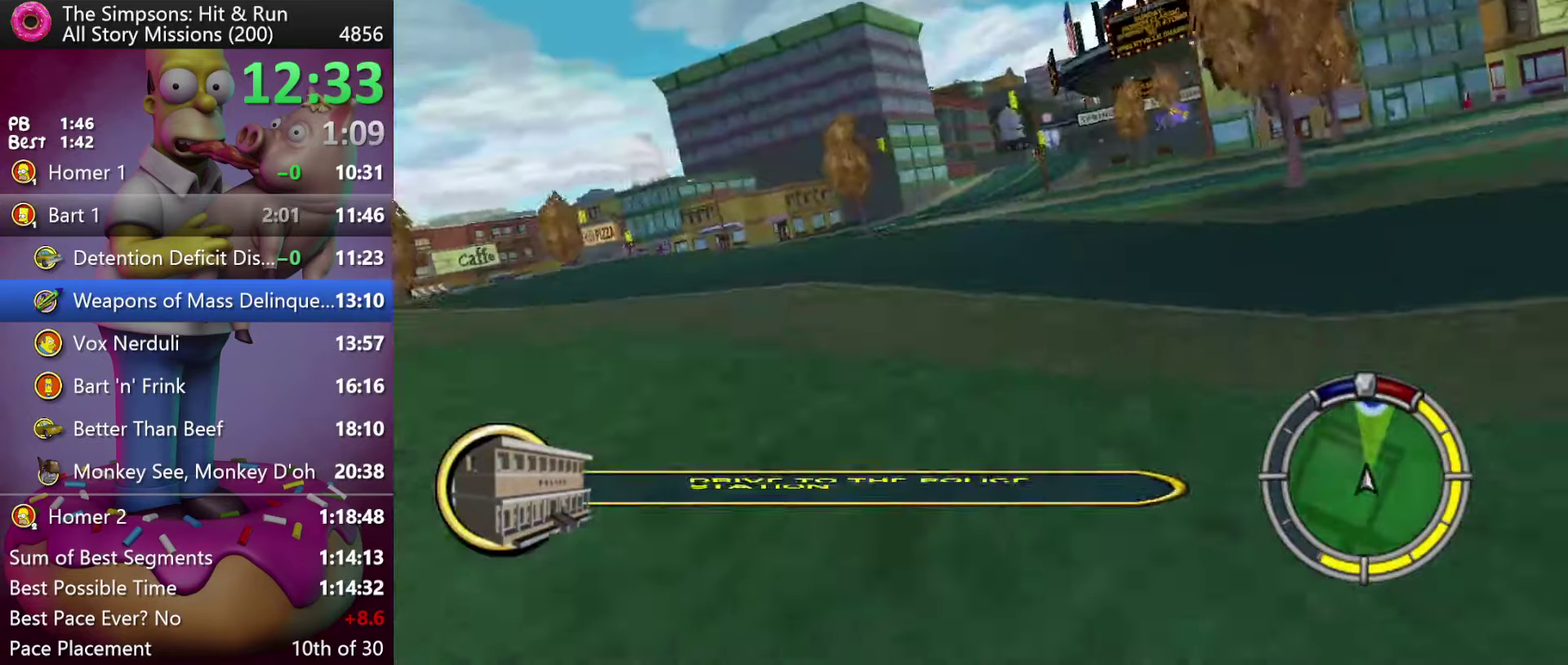
{"buttons": ["R2"], "events": []}
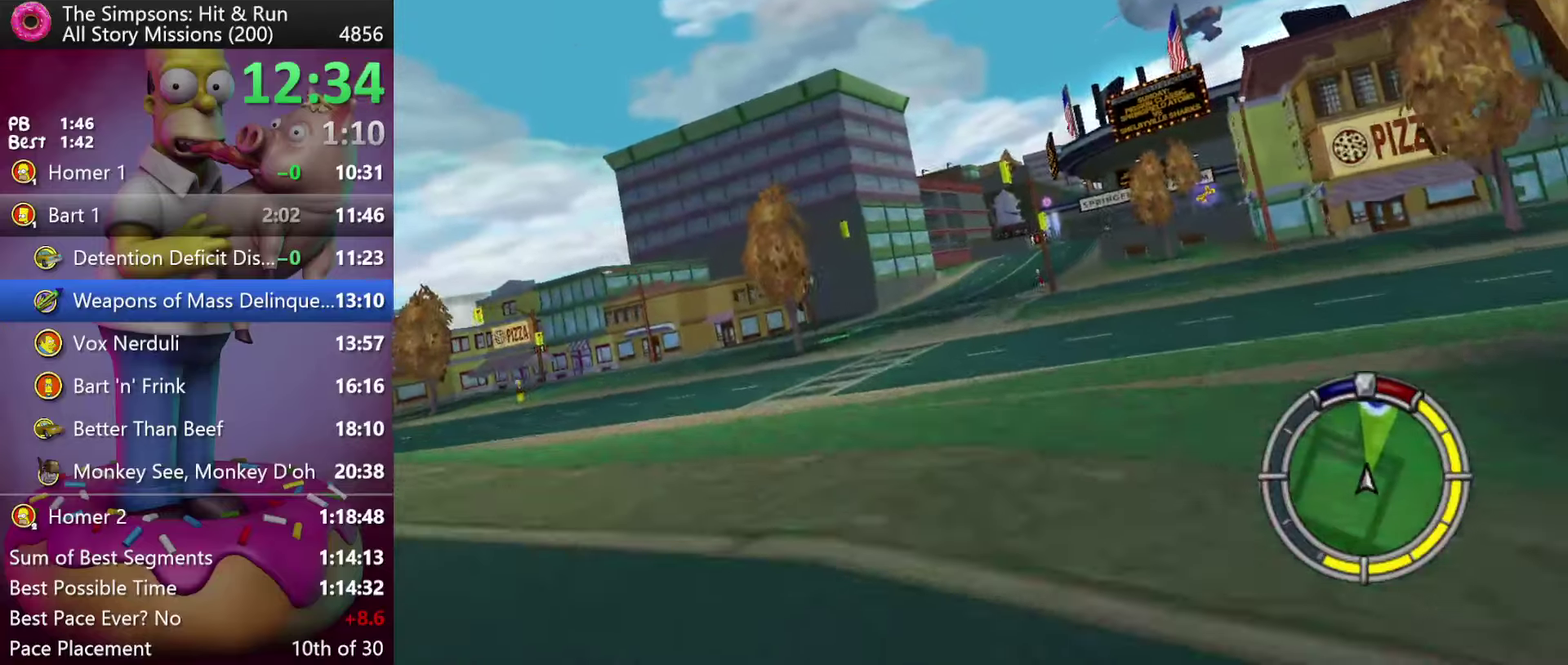
{"buttons": ["R2"], "events": []}
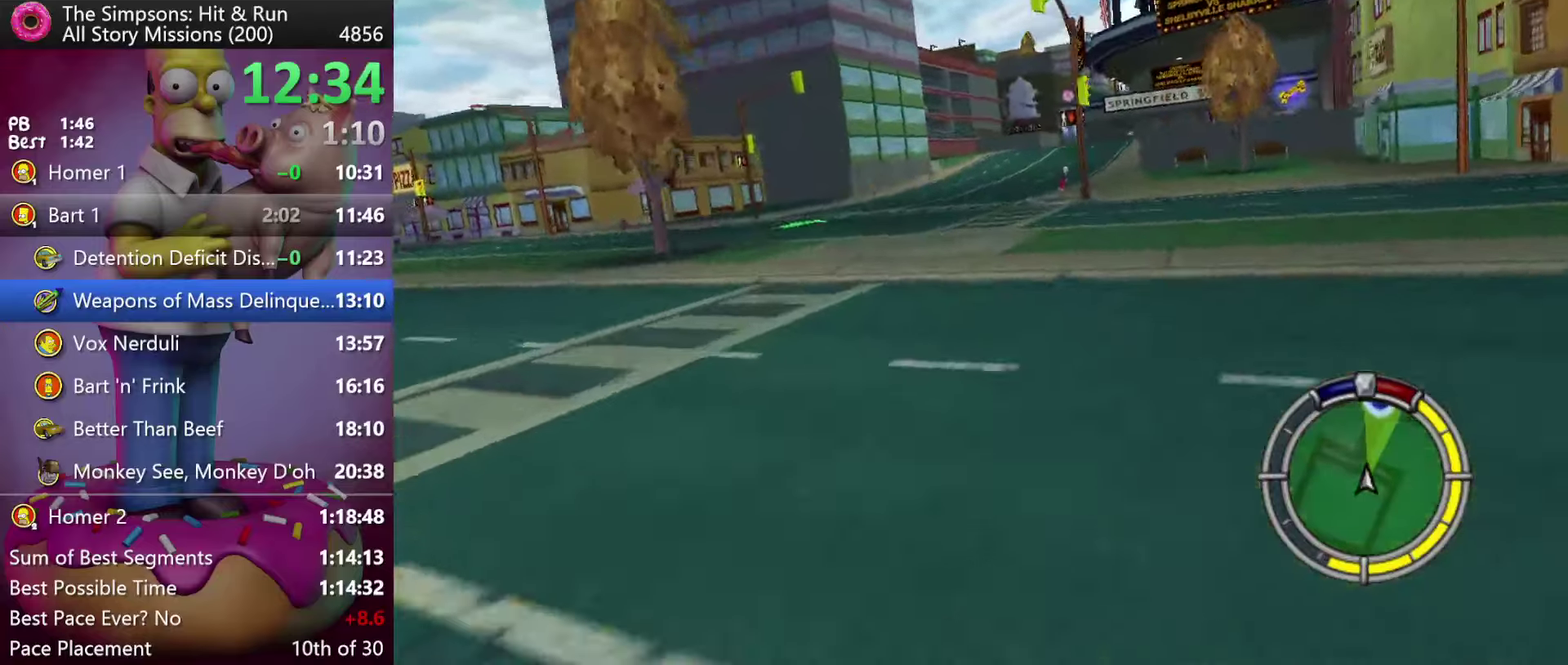
{"buttons": ["R2", "DPAD_RIGHT"], "events": [[400, "DPAD_RIGHT", "down"]]}
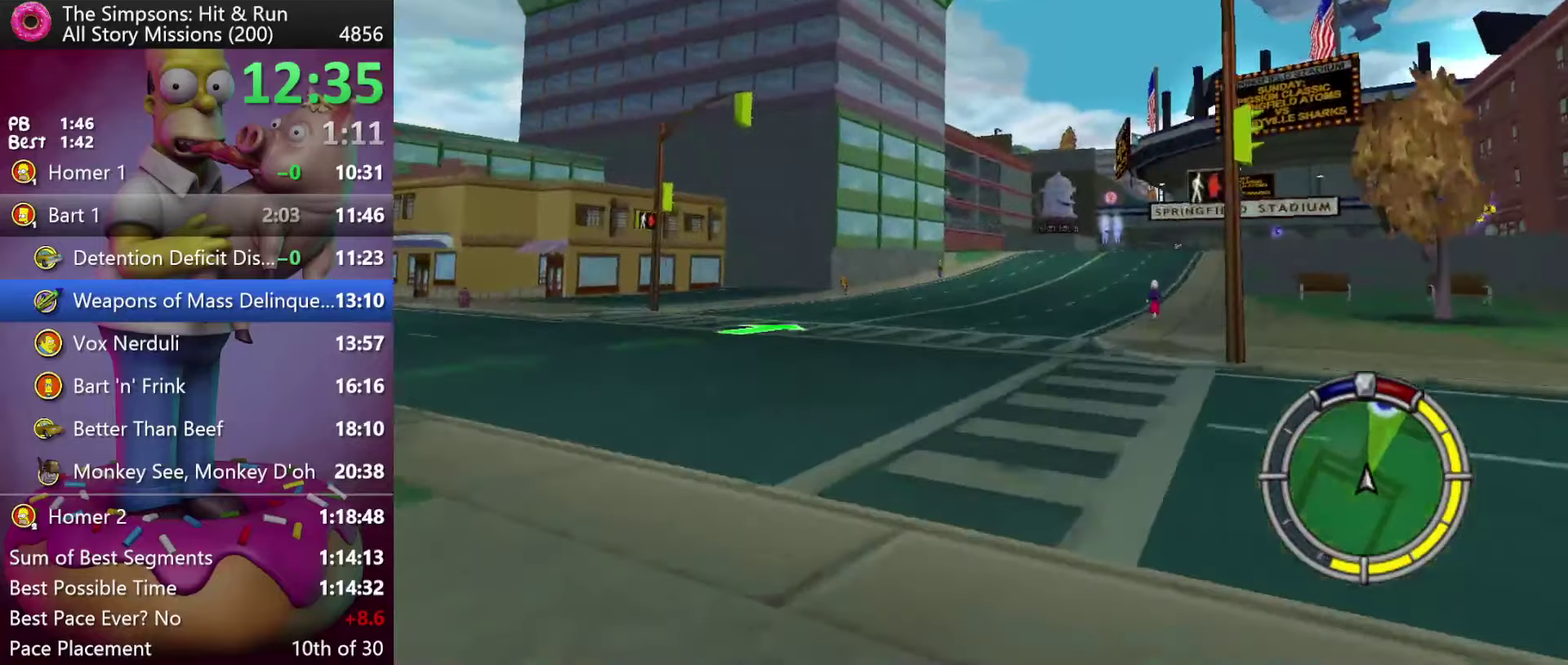
{"buttons": ["R2"], "events": [[166, "DPAD_RIGHT", "up"], [383, "DPAD_RIGHT", "down"], [483, "DPAD_RIGHT", "up"]]}
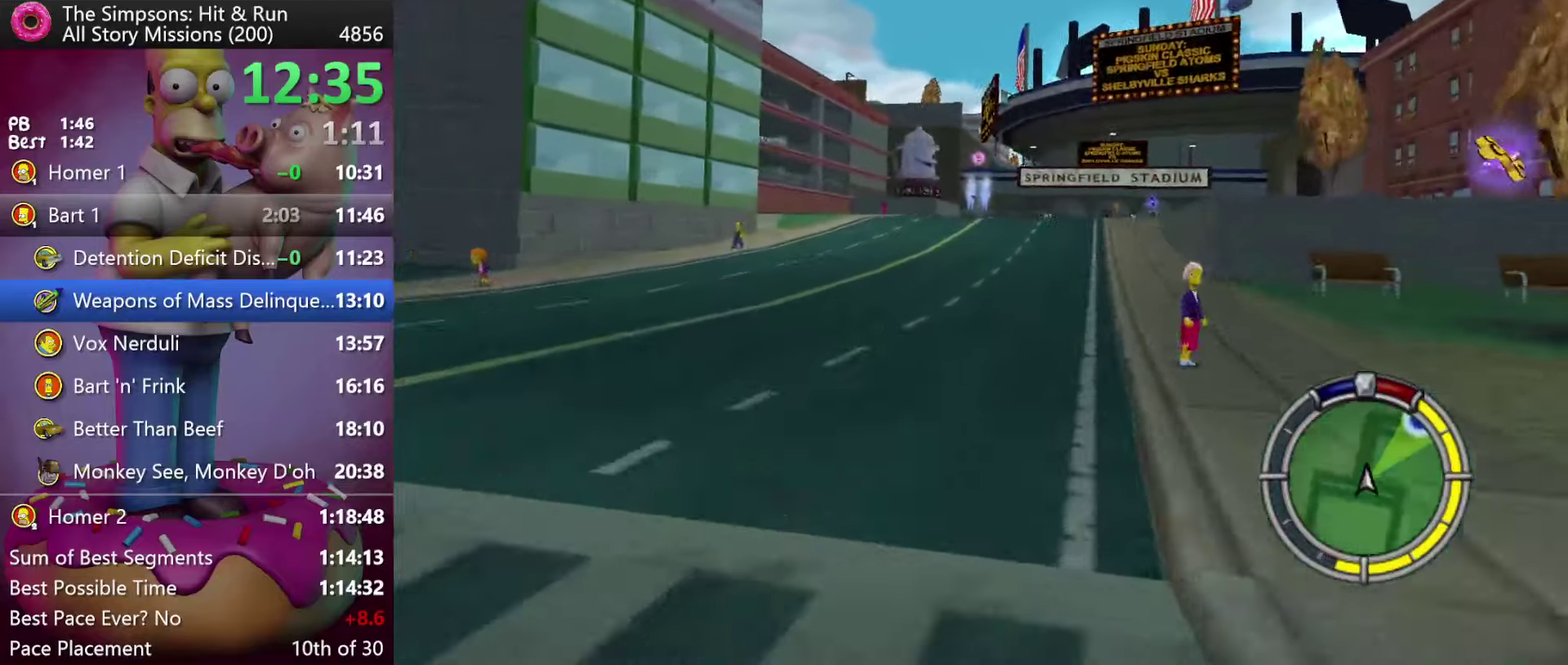
{"buttons": ["R2", "DPAD_RIGHT"], "events": [[150, "DPAD_RIGHT", "down"], [266, "DPAD_RIGHT", "up"], [400, "A", "down"], [400, "Y", "down"], [466, "DPAD_RIGHT", "down"], [483, "A", "up"], [483, "Y", "up"]]}
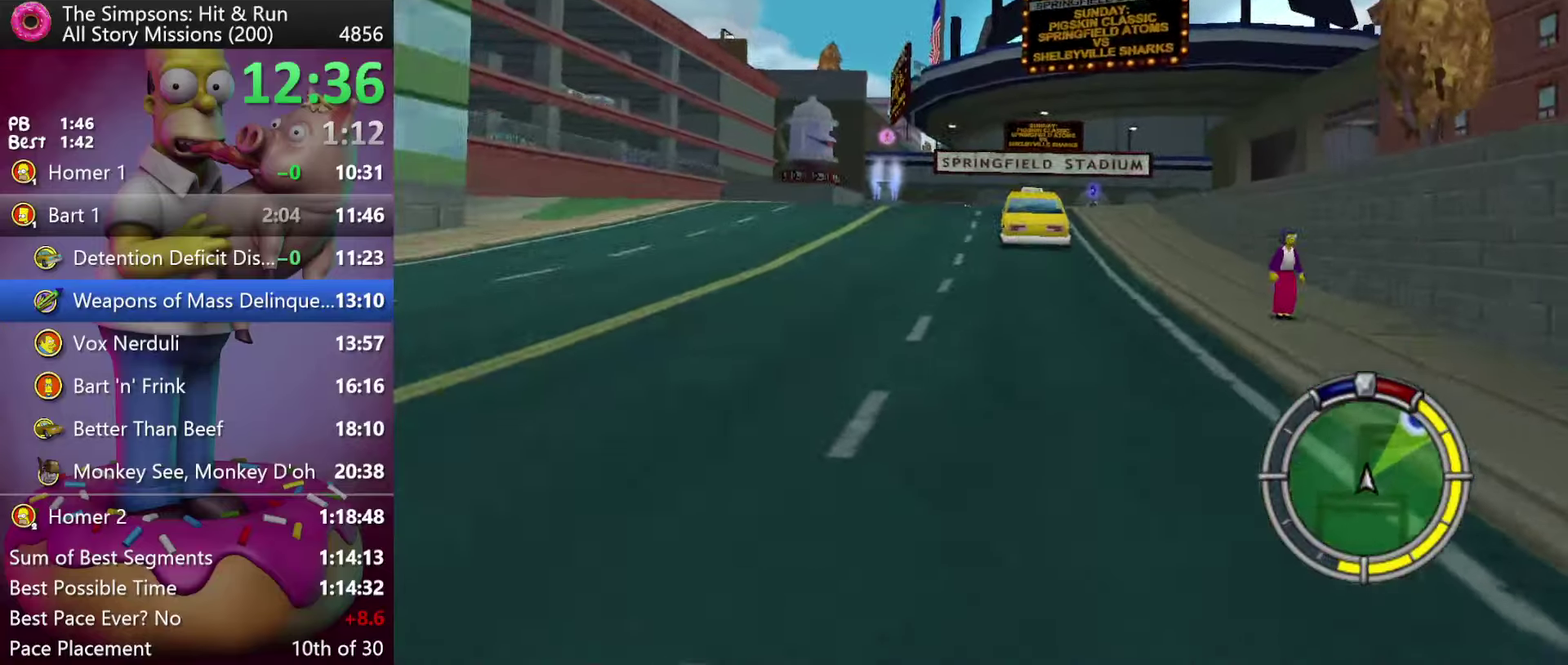
{"buttons": ["R2", "DPAD_RIGHT"], "events": [[250, "DPAD_RIGHT", "up"], [333, "DPAD_RIGHT", "down"]]}
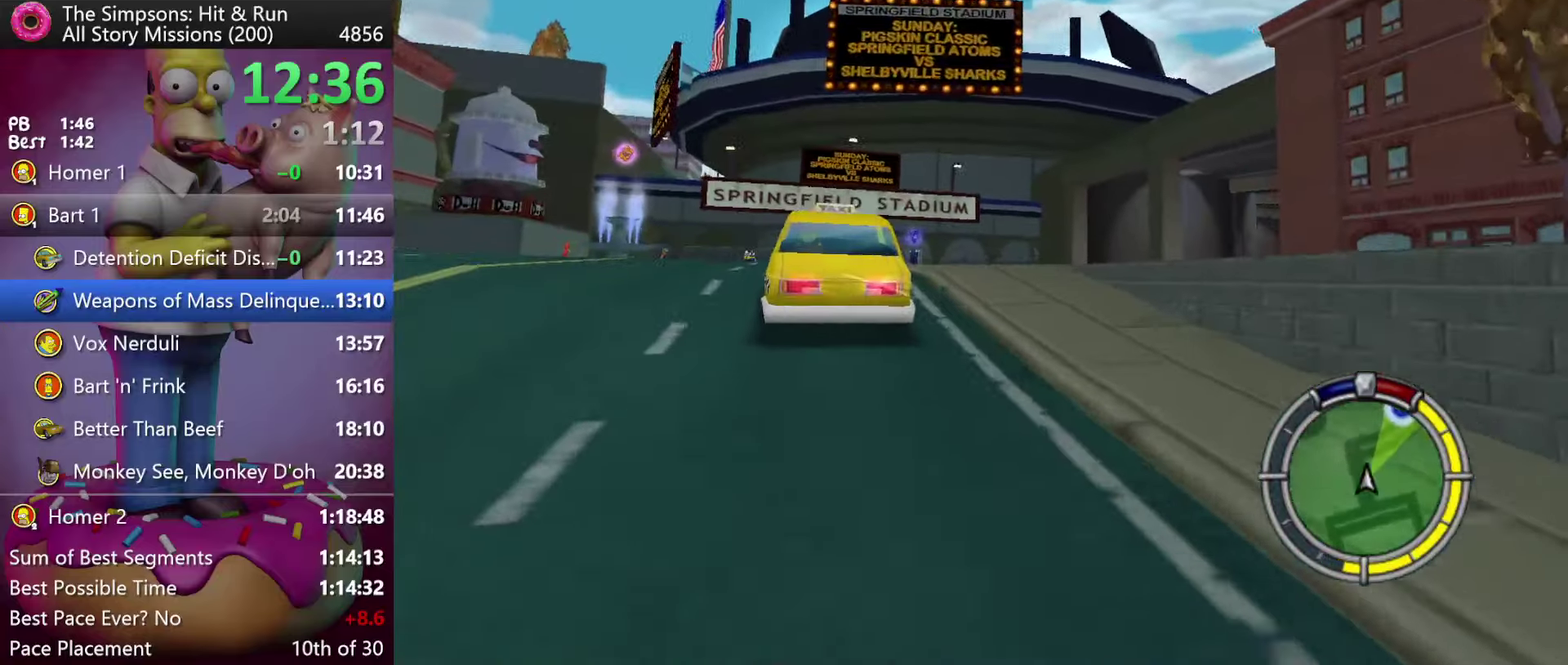
{"buttons": ["R2"], "events": [[83, "DPAD_RIGHT", "up"], [216, "DPAD_RIGHT", "down"], [500, "DPAD_RIGHT", "up"]]}
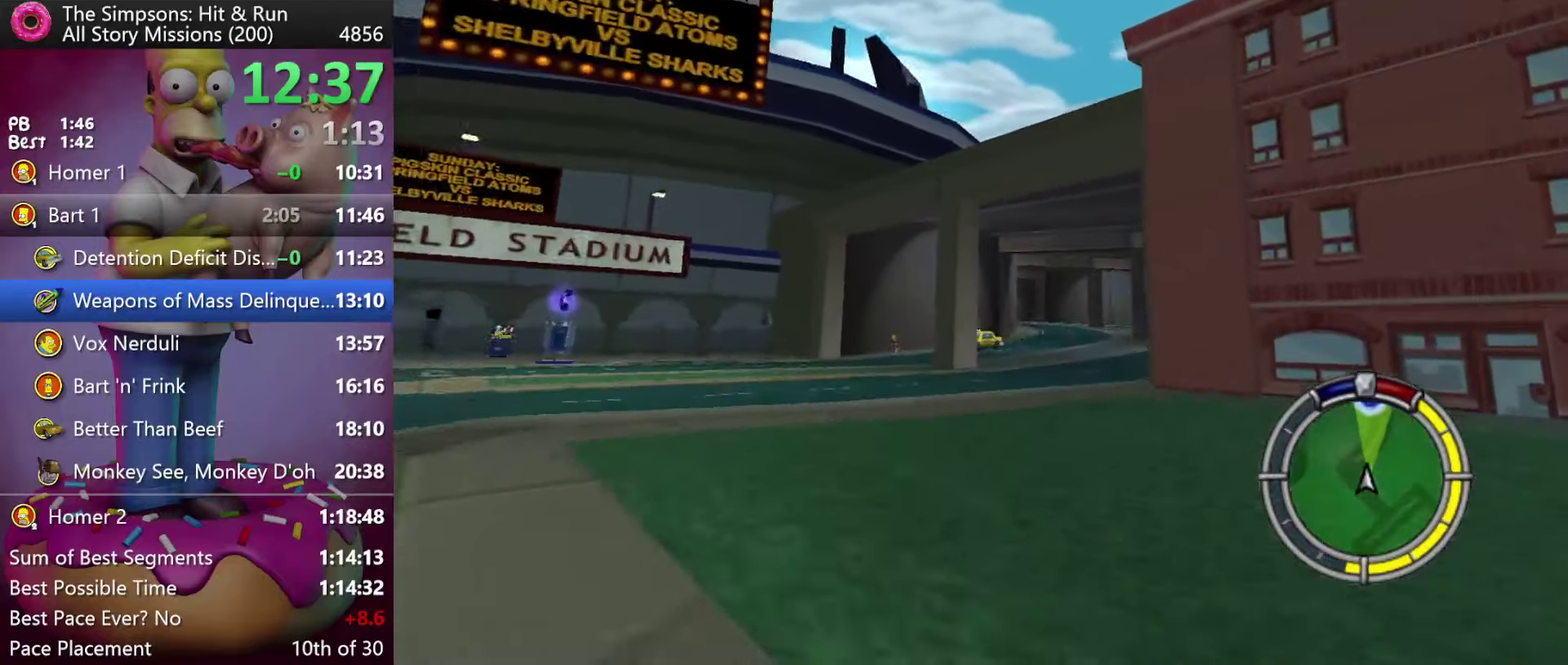
{"buttons": ["R2", "DPAD_RIGHT"], "events": [[250, "DPAD_RIGHT", "down"], [316, "DPAD_RIGHT", "up"], [466, "DPAD_RIGHT", "down"]]}
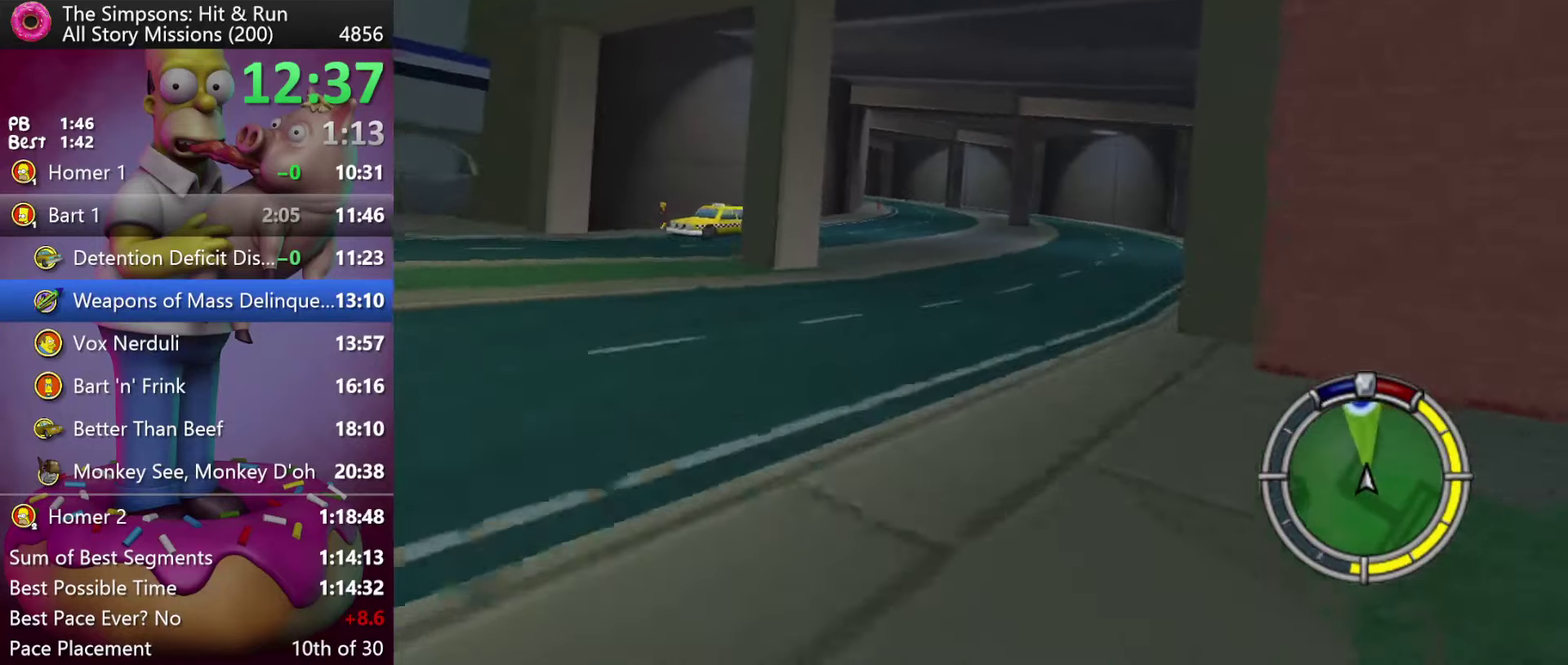
{"buttons": ["A", "Y", "R2"], "events": [[50, "DPAD_RIGHT", "up"], [500, "A", "down"], [500, "Y", "down"]]}
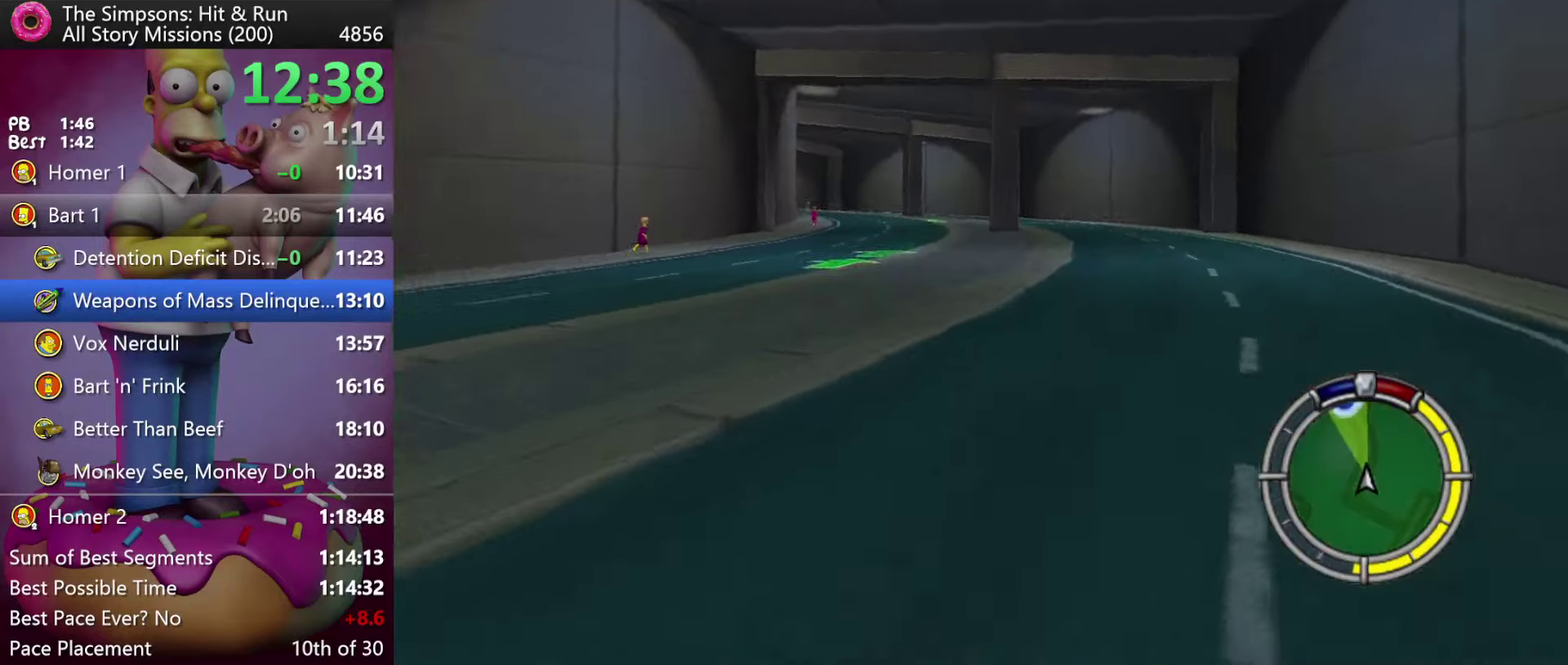
{"buttons": ["R2"], "events": [[266, "A", "up"], [266, "Y", "up"]]}
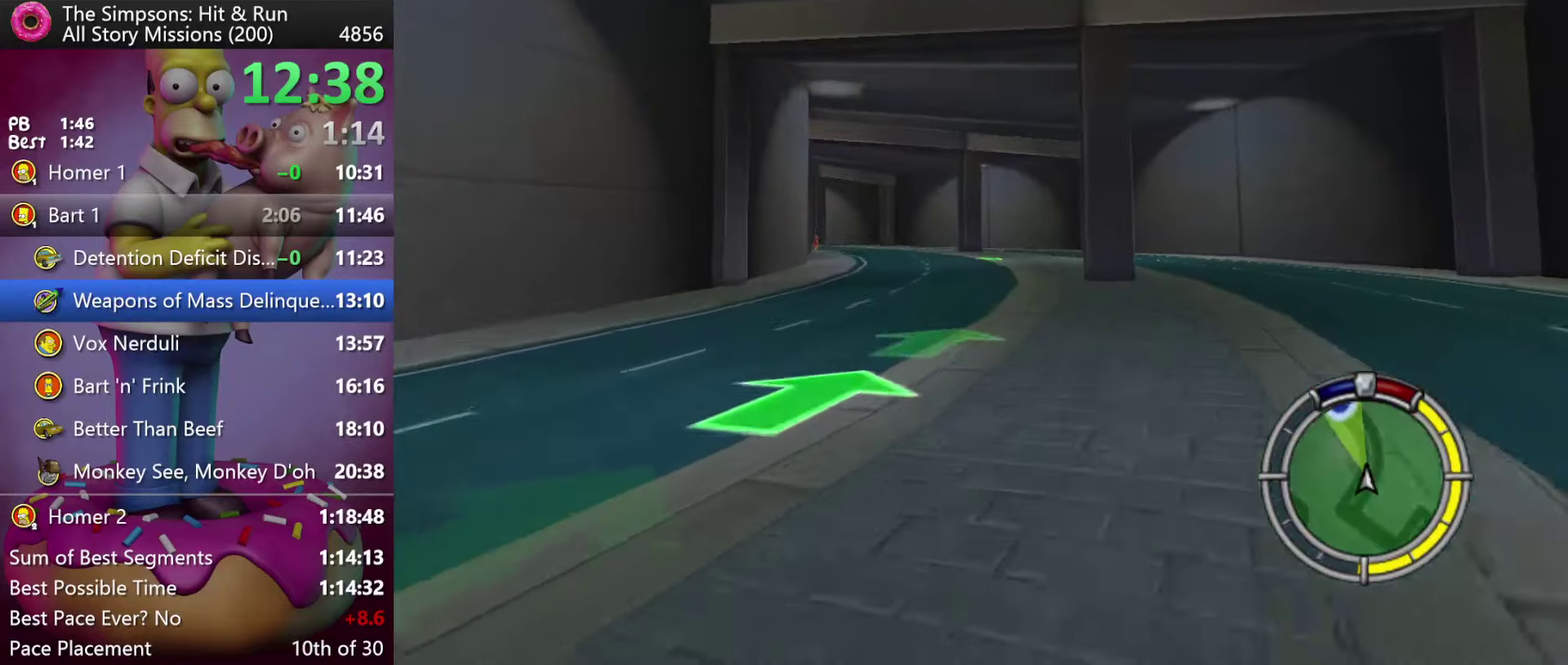
{"buttons": ["R2"], "events": []}
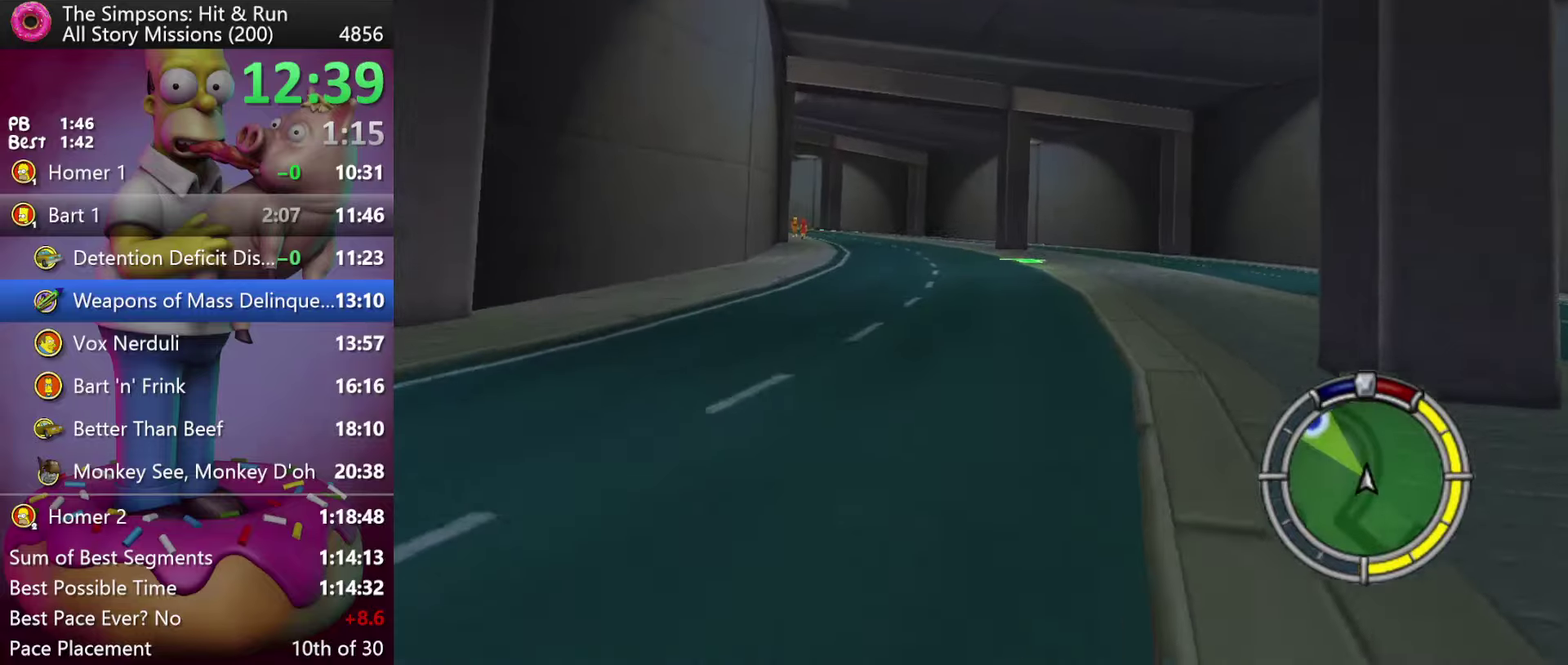
{"buttons": ["R2"], "events": []}
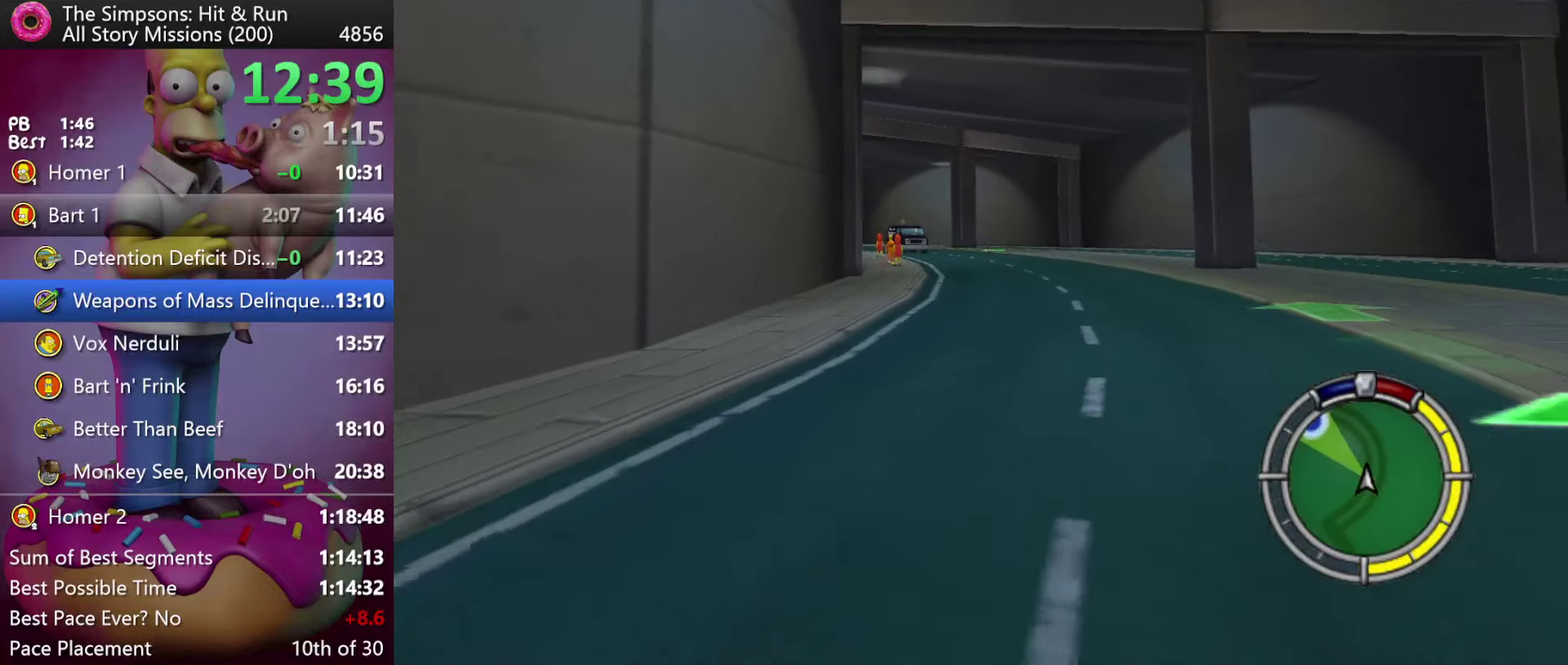
{"buttons": ["R2"], "events": [[67, "A", "down"], [67, "Y", "down"], [150, "A", "up"], [150, "Y", "up"]]}
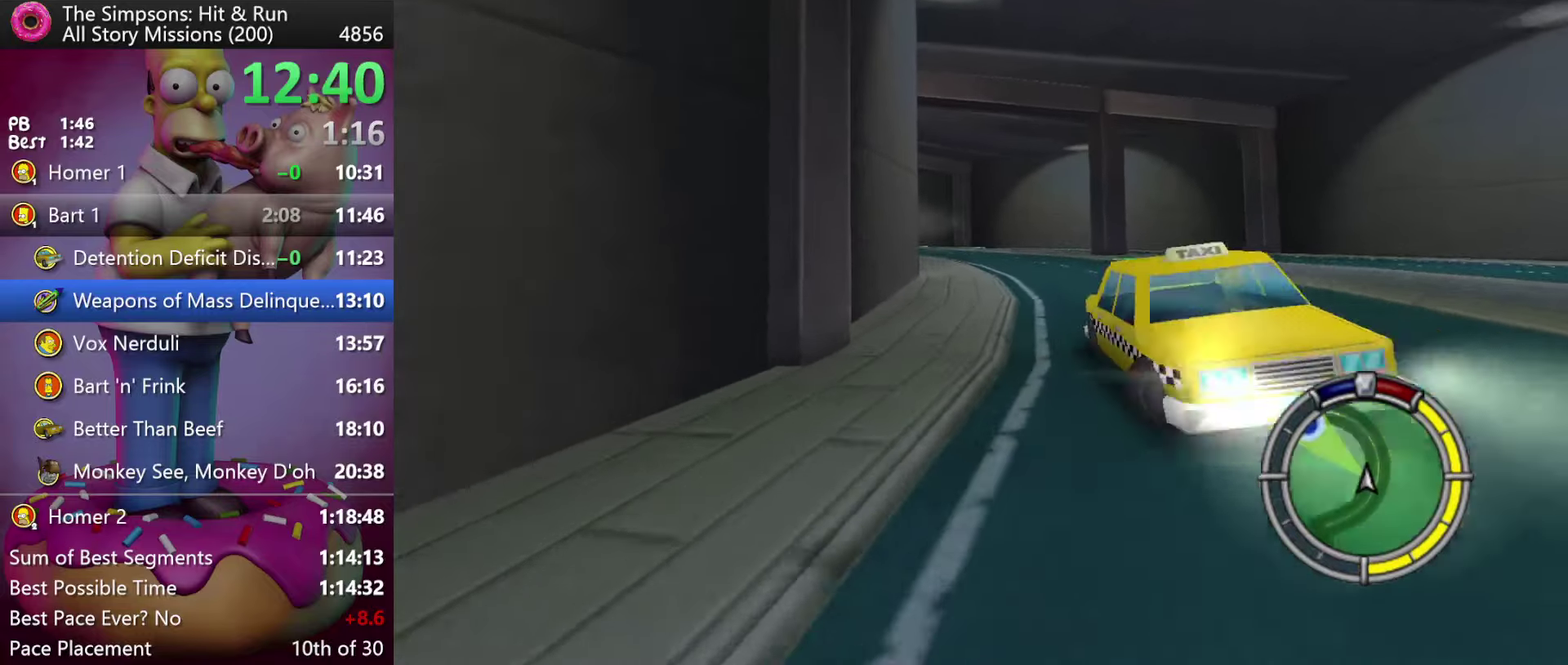
{"buttons": ["R2", "DPAD_RIGHT"], "events": [[317, "DPAD_RIGHT", "down"]]}
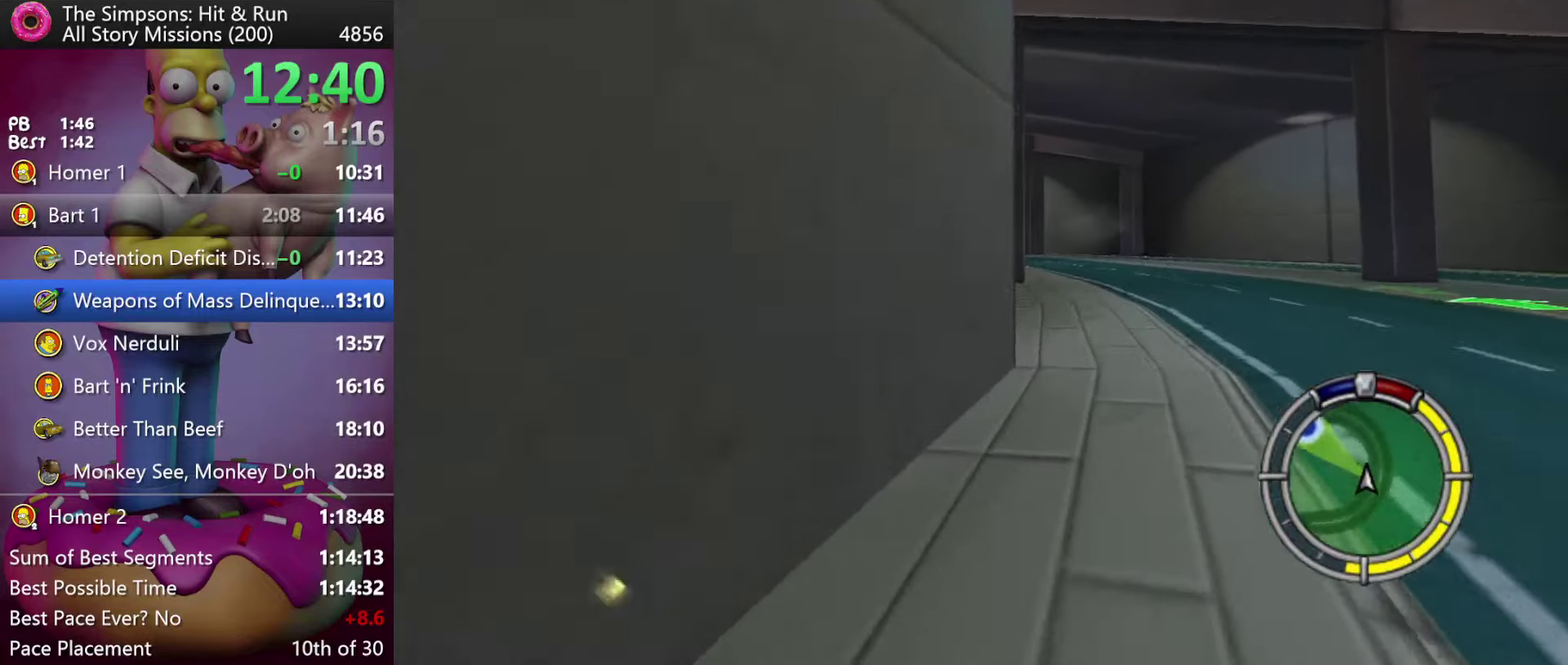
{"buttons": ["R2"], "events": [[33, "DPAD_RIGHT", "up"]]}
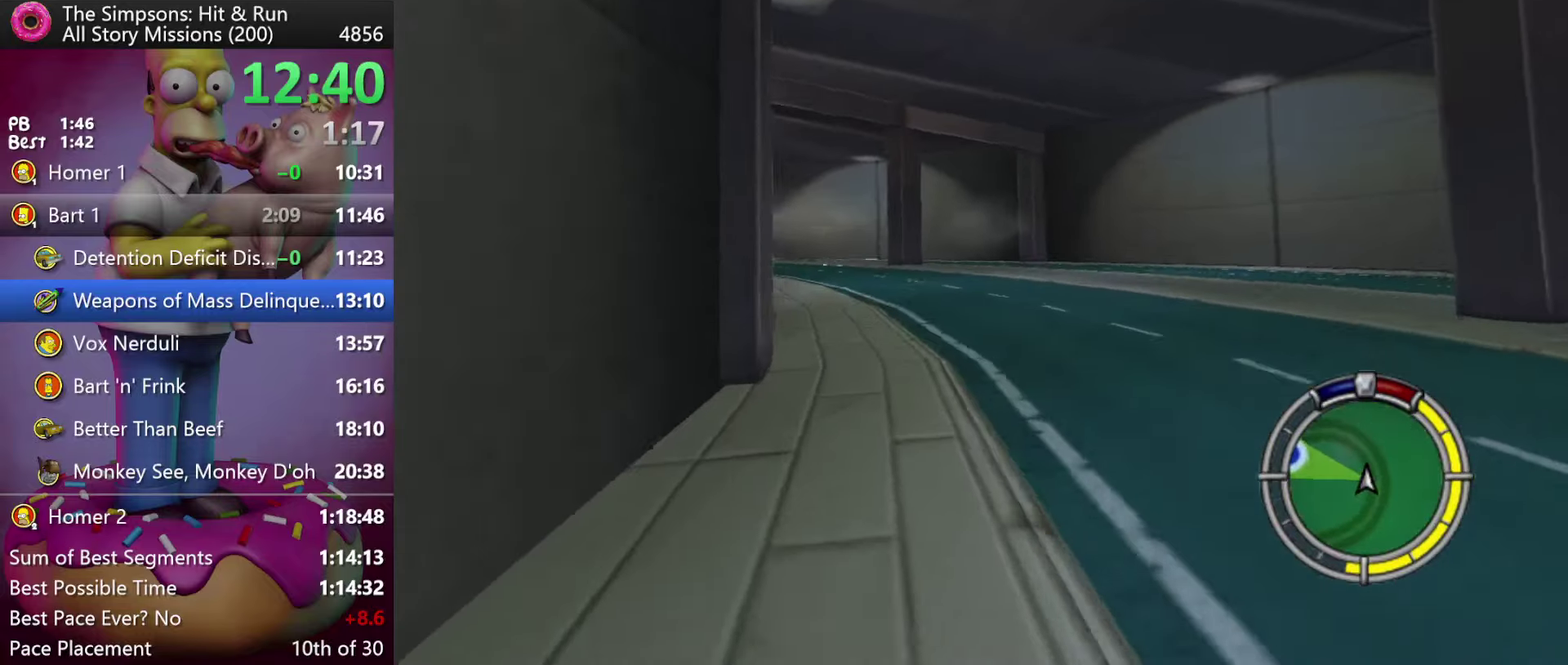
{"buttons": ["R2"], "events": []}
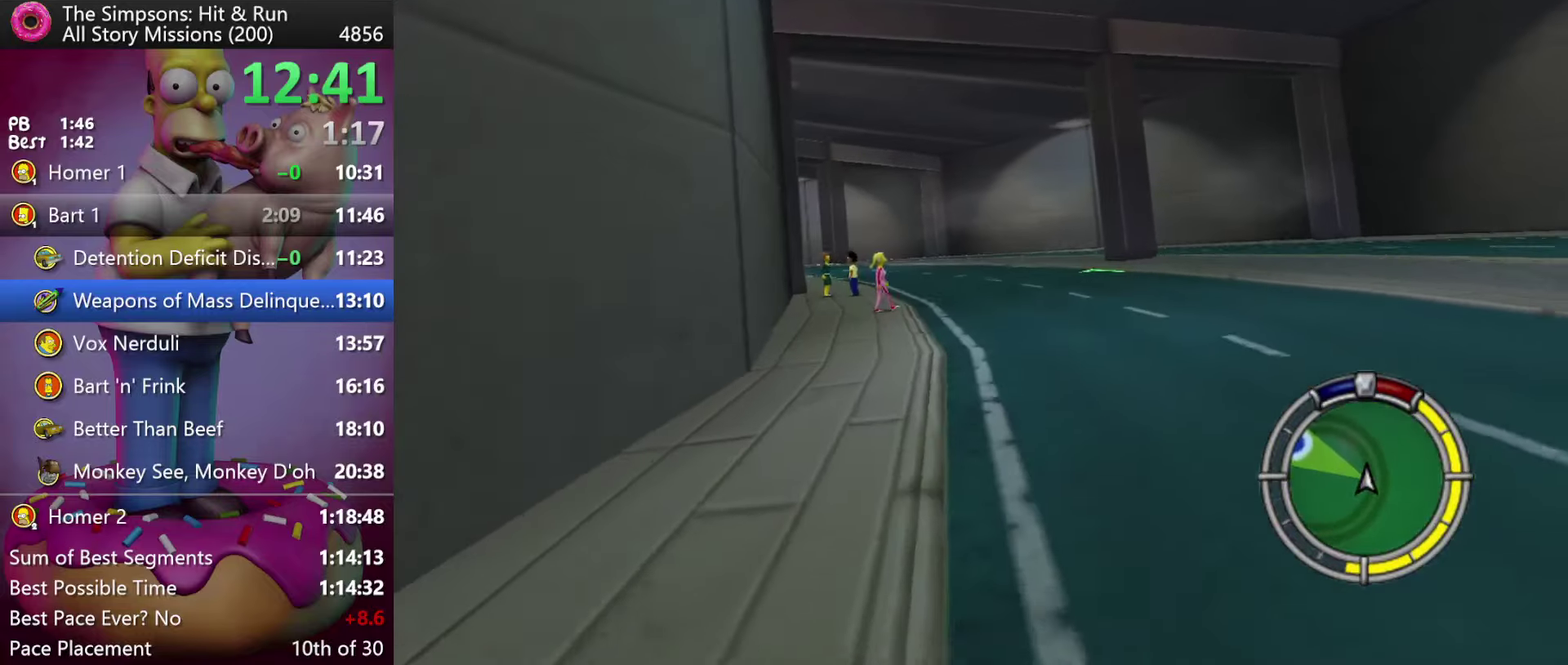
{"buttons": ["R2"], "events": []}
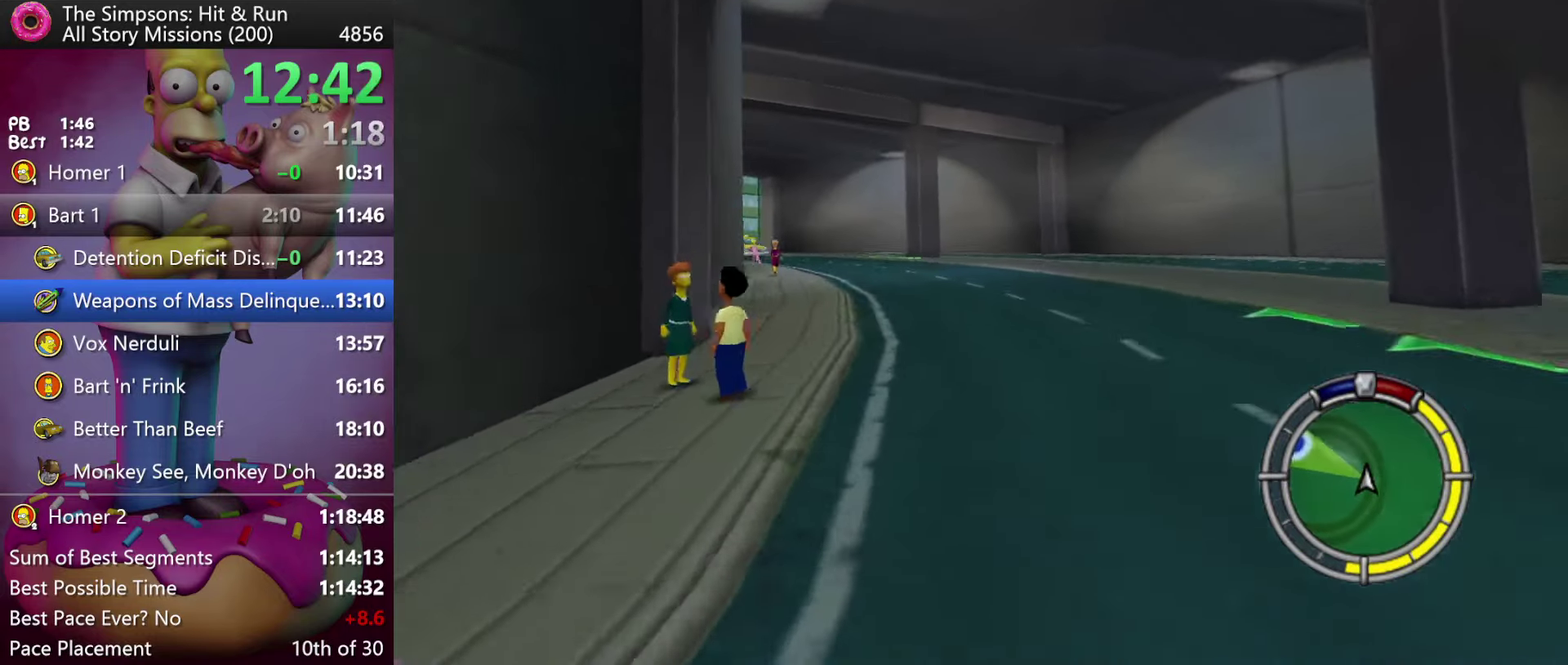
{"buttons": ["R2"], "events": []}
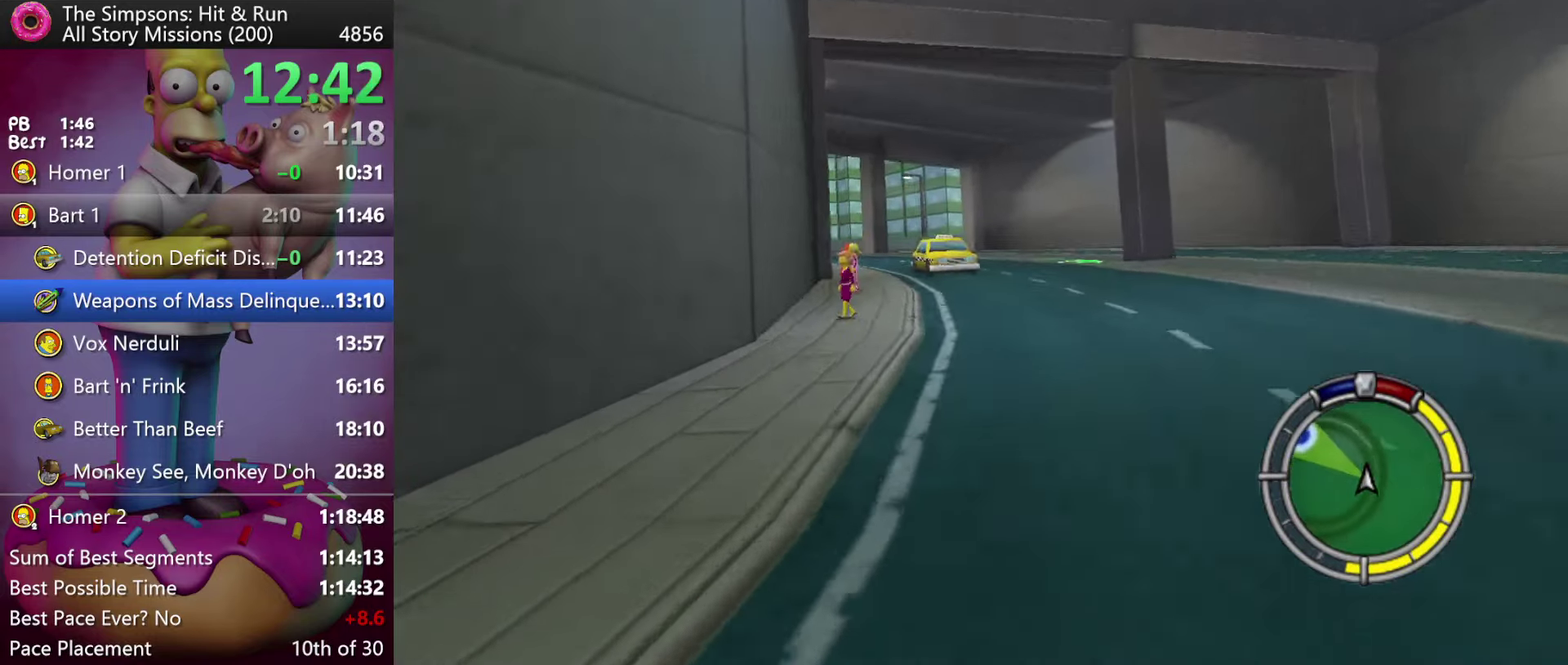
{"buttons": ["R2", "DPAD_RIGHT"], "events": [[417, "DPAD_RIGHT", "down"]]}
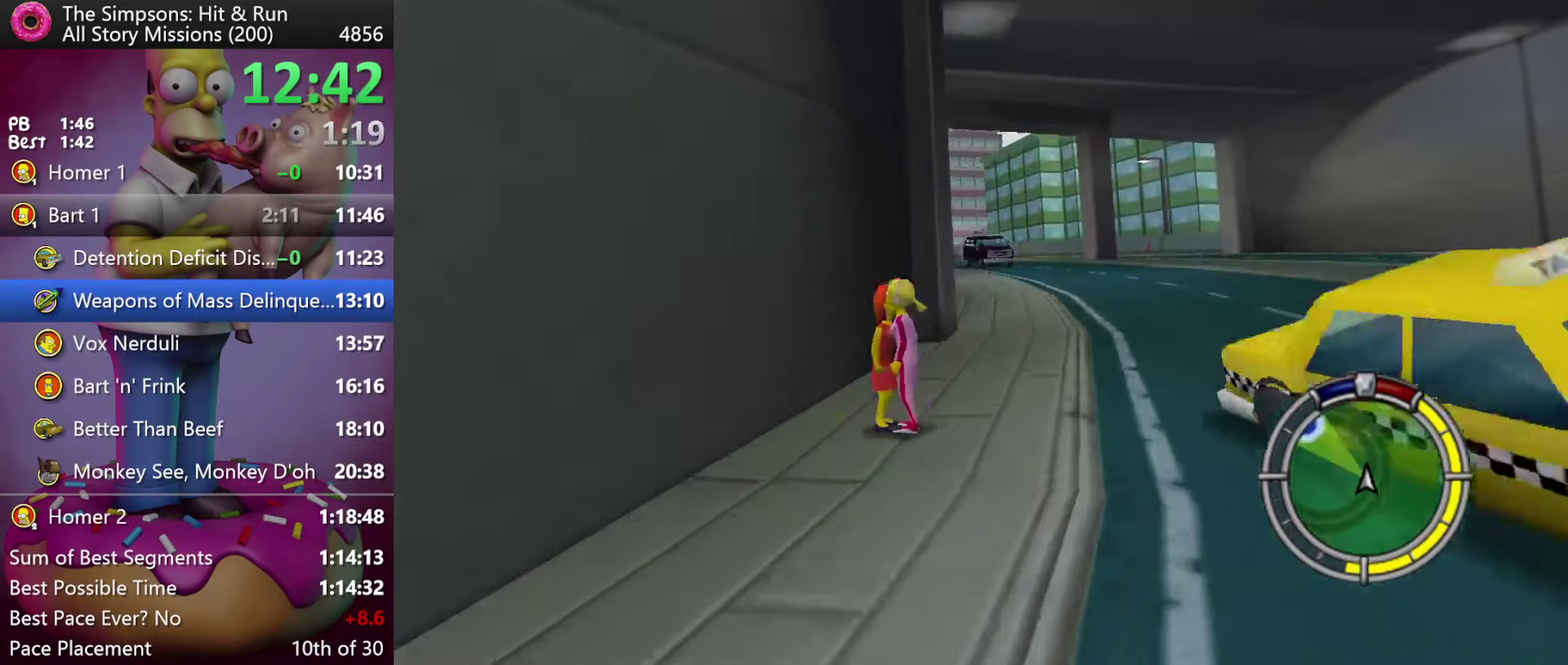
{"buttons": ["R2"], "events": [[133, "DPAD_RIGHT", "up"]]}
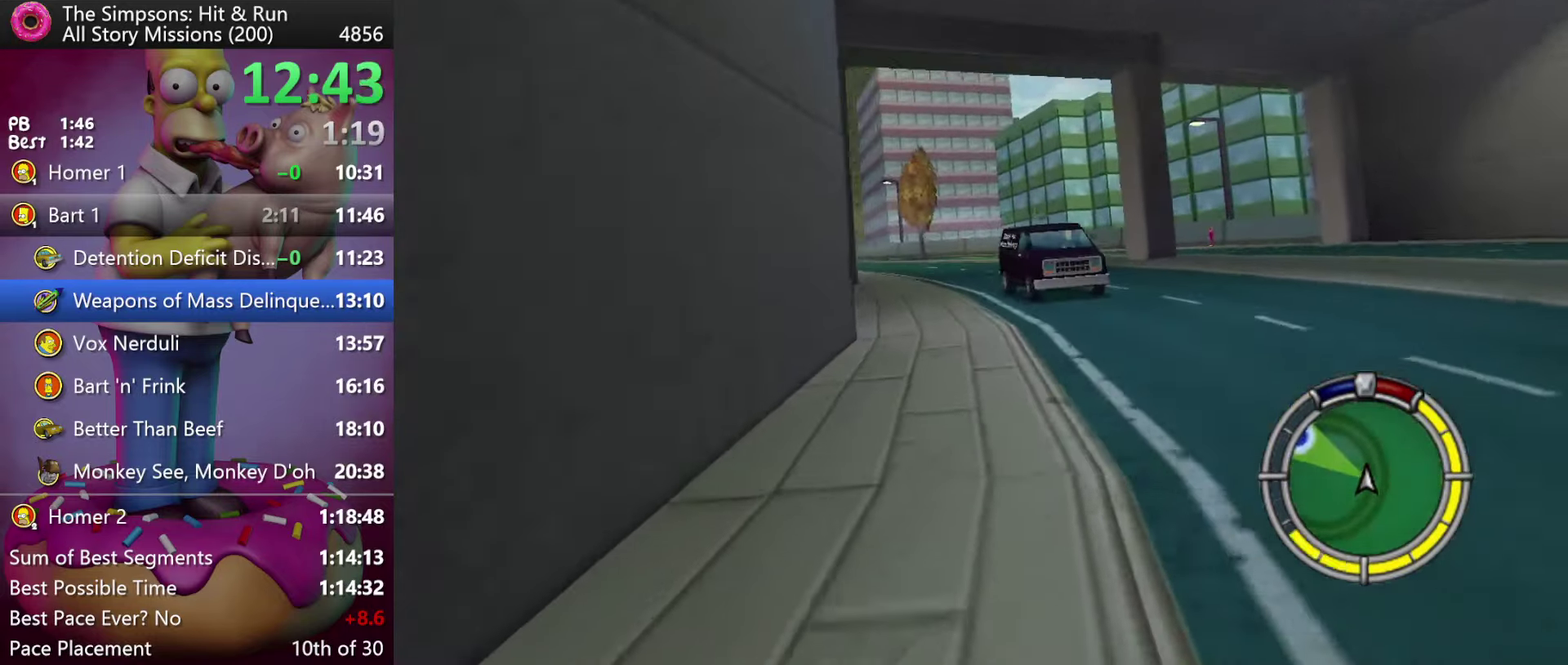
{"buttons": ["R2"], "events": []}
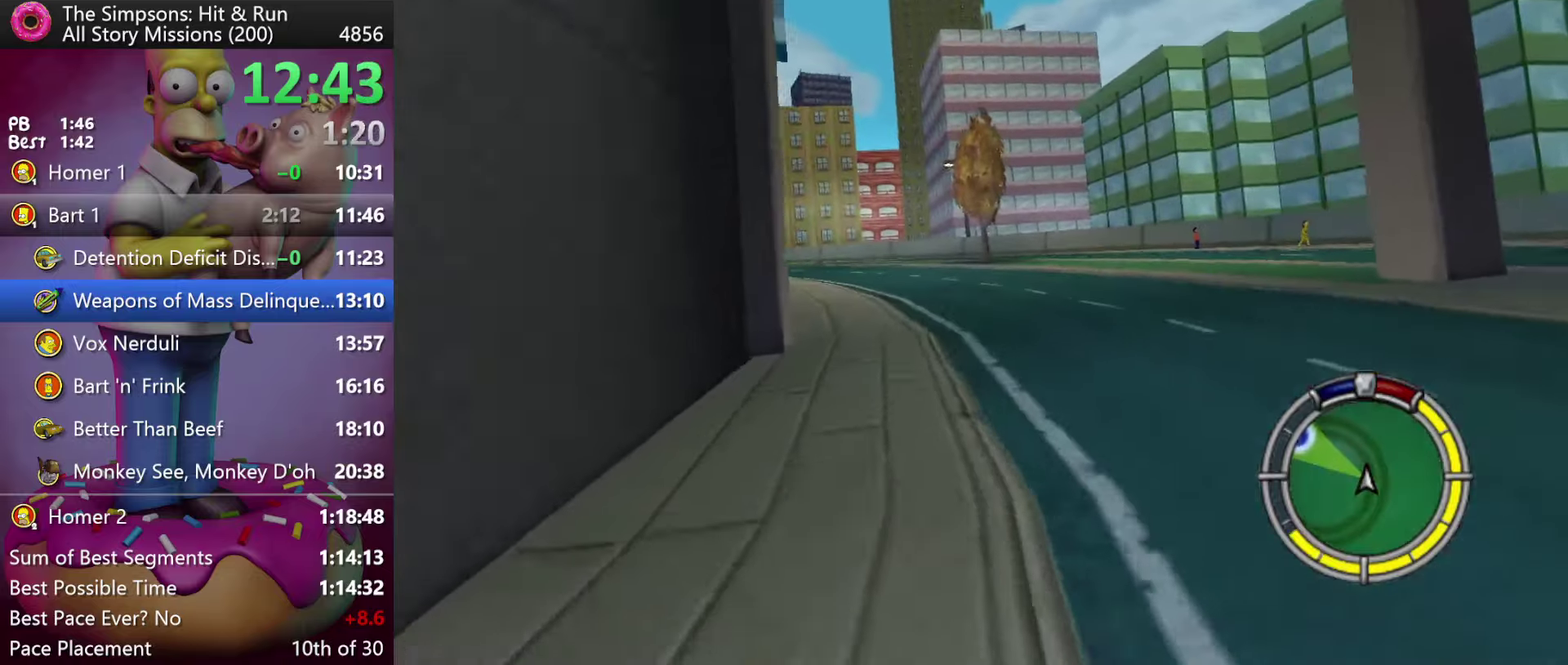
{"buttons": ["R2"], "events": []}